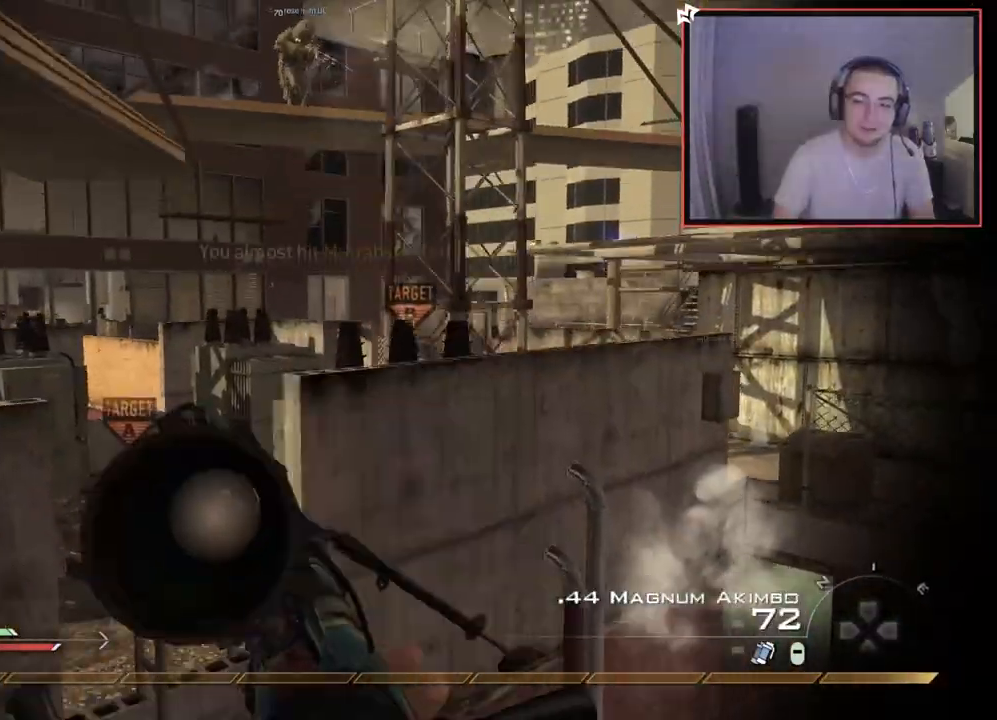
Gameplay with a controller (PlayStation layout); each line is a JSON object with the inputs held at the frame after it. "events" lists button and stick changes between this image and that frame as [ms after this image, input, new state], when the widget could be followed in between.
{"buttons": ["CIRCLE"], "left_stick": "up-left", "right_stick": "center", "events": [[67, "R2", "up"], [150, "left_stick", "up-right"], [334, "TRIANGLE", "down"], [401, "left_stick", "up-left"], [417, "TRIANGLE", "up"]]}
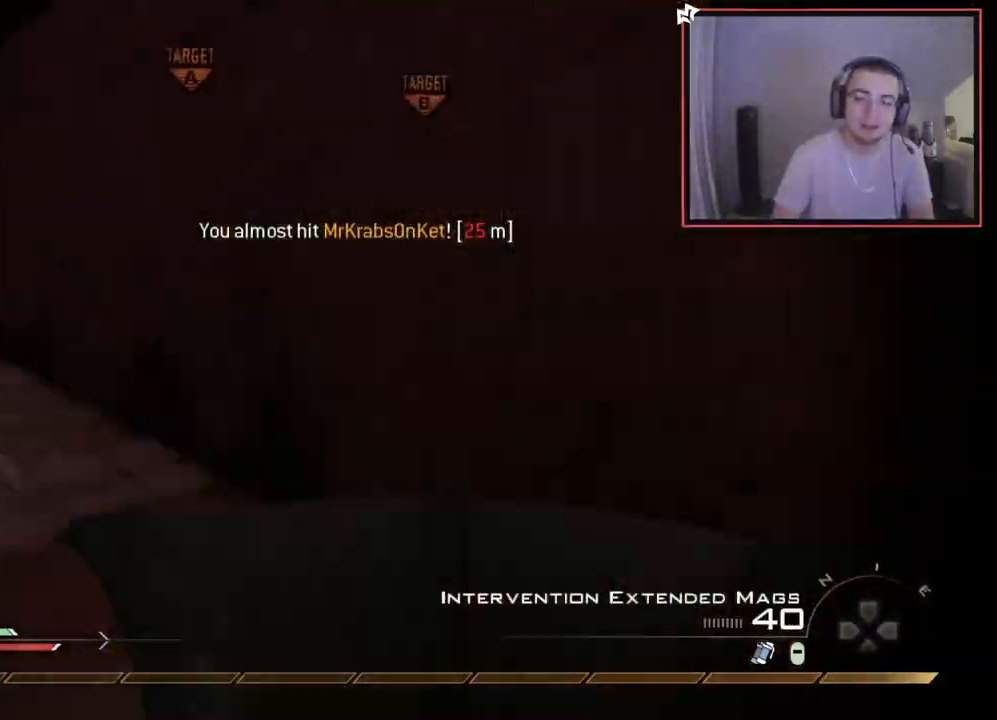
{"buttons": [], "left_stick": "up-left", "right_stick": "center", "events": [[133, "CIRCLE", "up"], [217, "CROSS", "down"], [317, "CROSS", "up"]]}
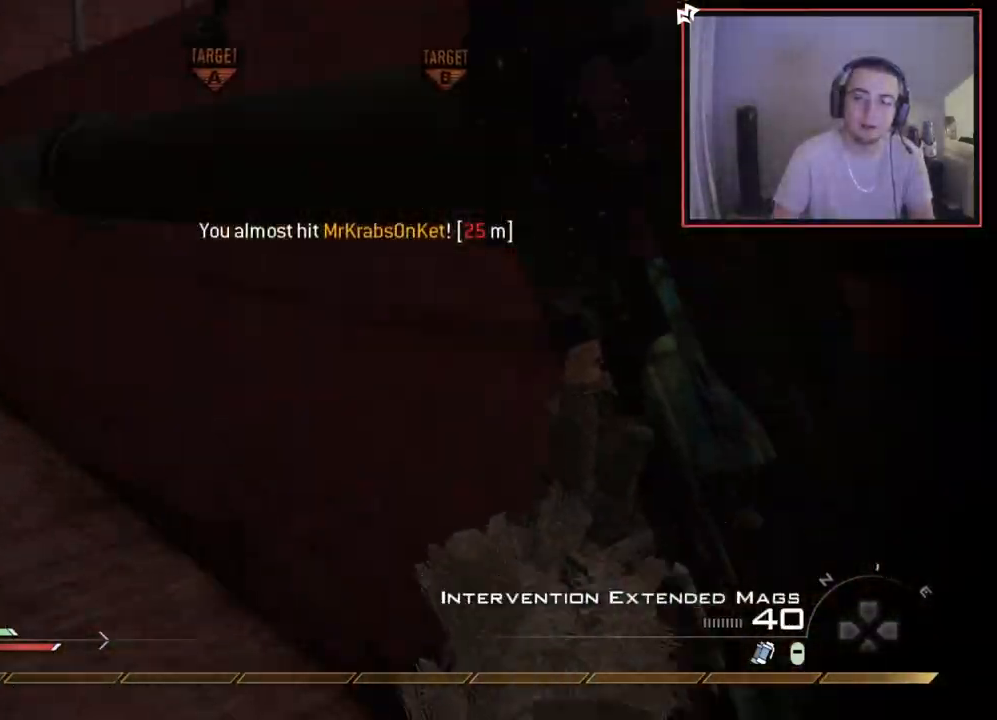
{"buttons": ["CROSS"], "left_stick": "up", "right_stick": "center", "events": [[34, "right_stick", "up"], [134, "right_stick", "center"], [284, "left_stick", "up"], [317, "right_stick", "right"], [401, "CROSS", "down"], [417, "right_stick", "center"]]}
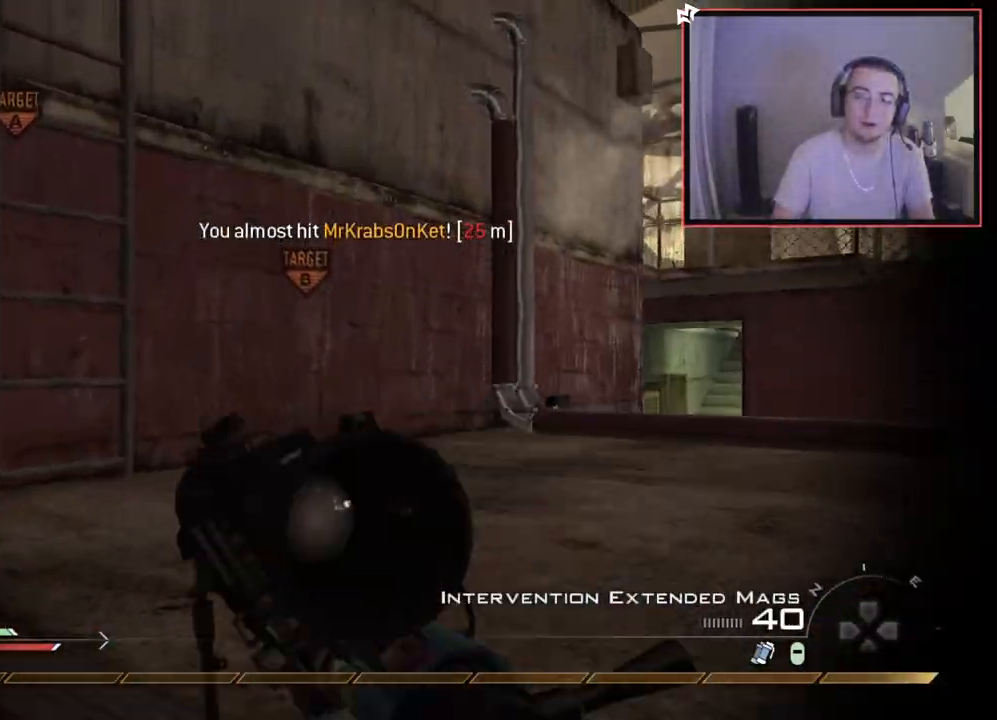
{"buttons": ["TRIANGLE"], "left_stick": "up", "right_stick": "center", "events": [[133, "CROSS", "up"], [233, "right_stick", "up-left"], [367, "right_stick", "center"], [434, "TRIANGLE", "down"]]}
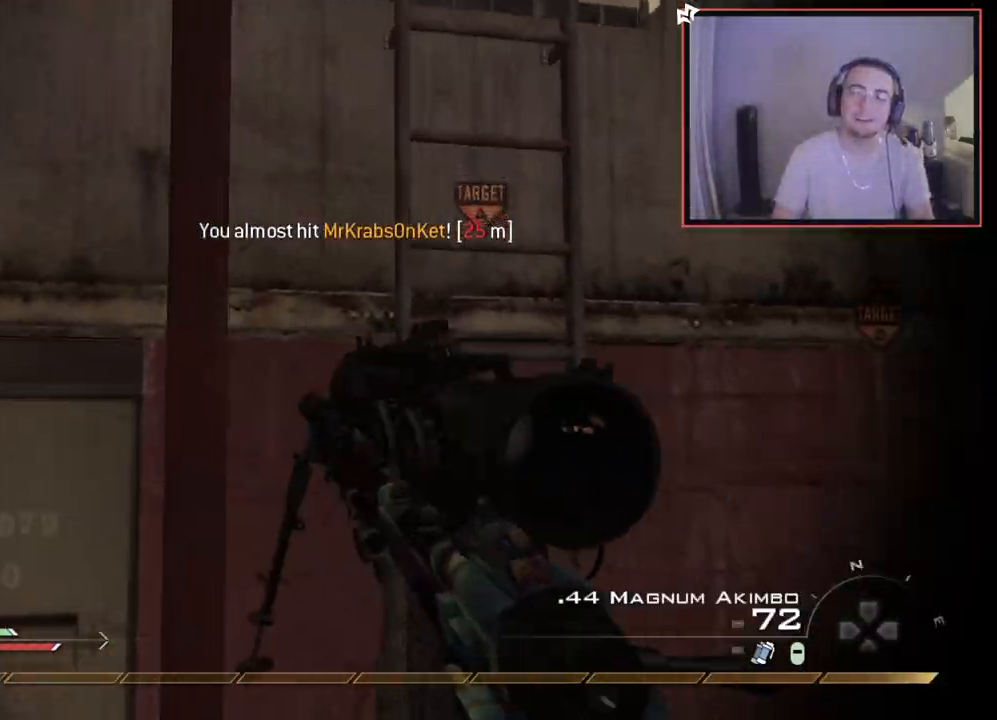
{"buttons": [], "left_stick": "up-left", "right_stick": "up-left", "events": [[17, "TRIANGLE", "up"], [50, "TRIANGLE", "down"], [100, "SQUARE", "down"], [117, "TRIANGLE", "up"], [184, "CROSS", "down"], [217, "SQUARE", "up"], [267, "left_stick", "up-left"], [317, "CROSS", "up"], [417, "right_stick", "up-left"]]}
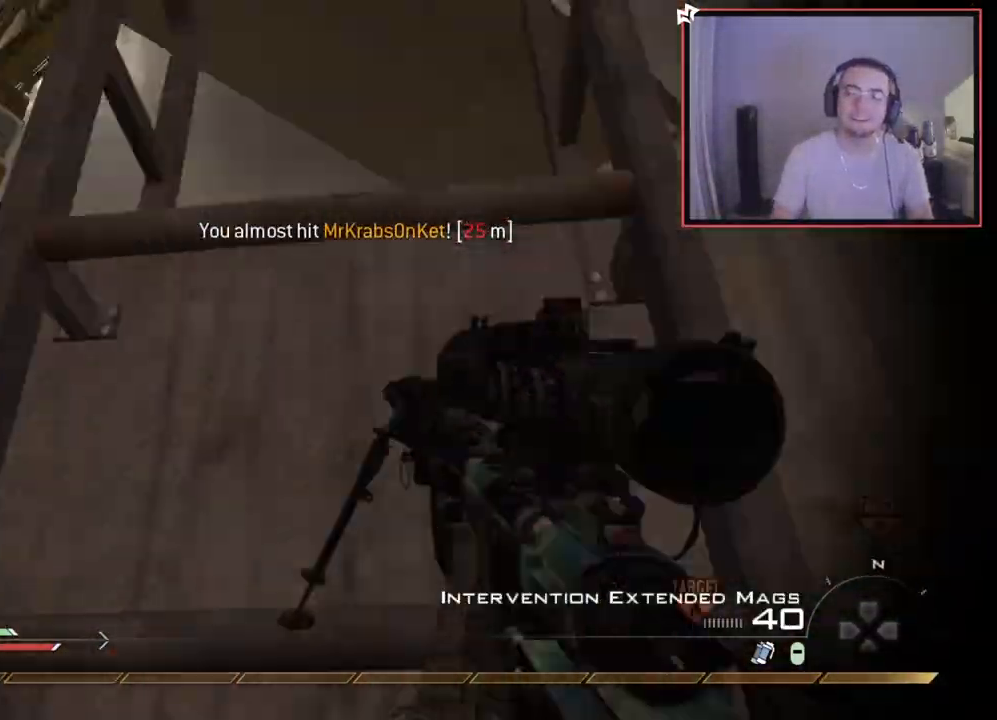
{"buttons": [], "left_stick": "up", "right_stick": "down-right", "events": [[16, "R1", "down"], [16, "right_stick", "up"], [117, "R1", "up"], [133, "right_stick", "center"], [467, "right_stick", "down-right"], [484, "left_stick", "up"]]}
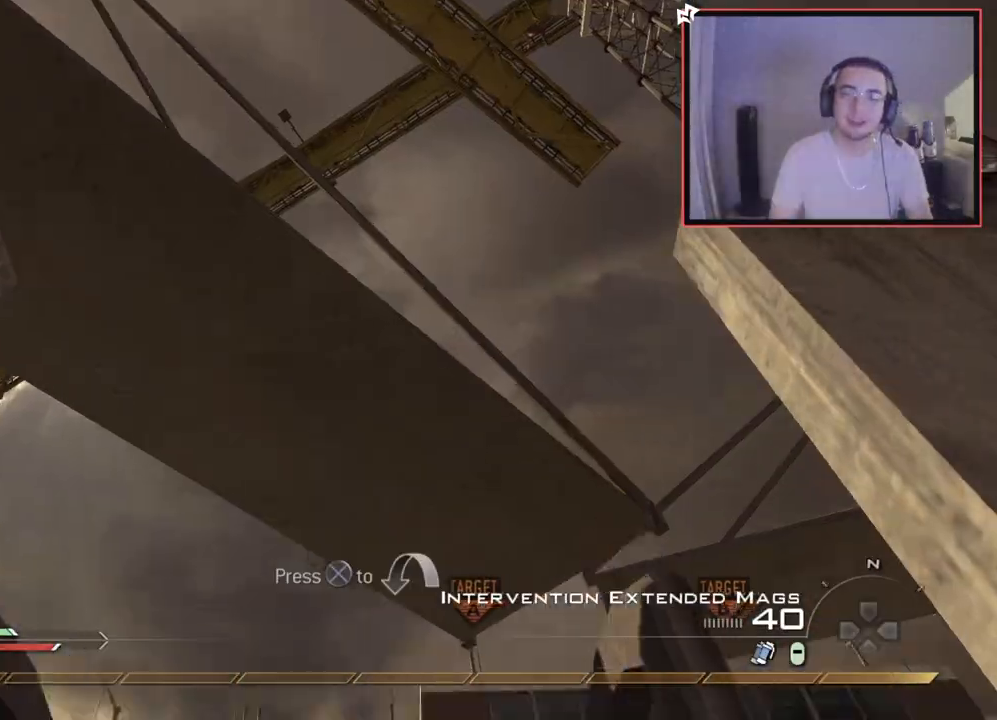
{"buttons": [], "left_stick": "up", "right_stick": "center", "events": [[17, "right_stick", "down"], [117, "right_stick", "center"]]}
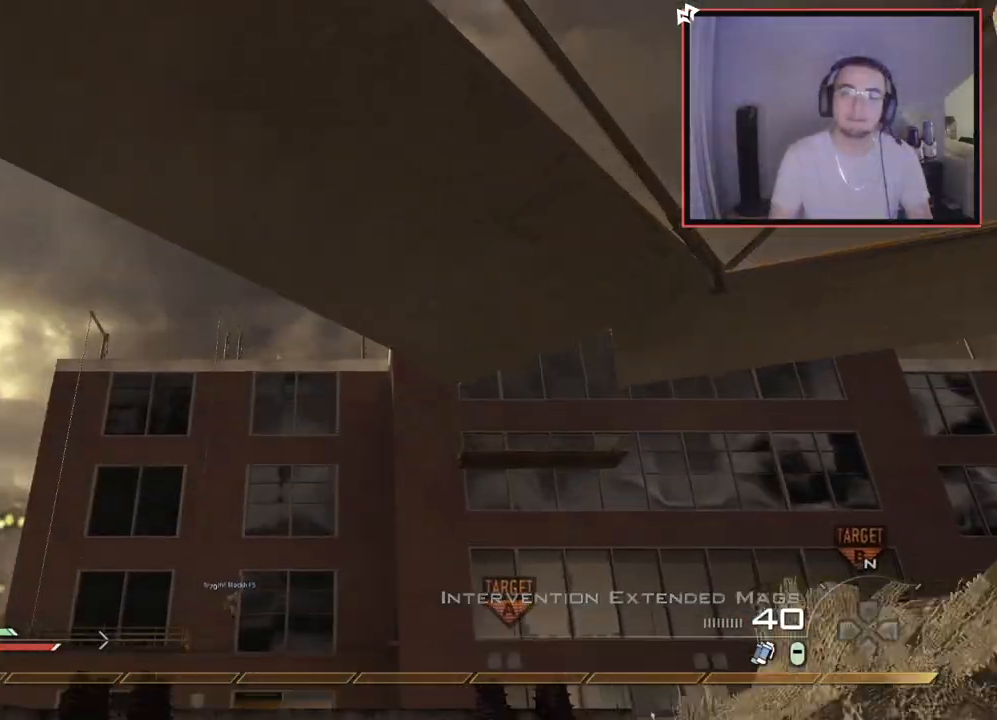
{"buttons": [], "left_stick": "center", "right_stick": "center", "events": [[33, "right_stick", "down-right"], [50, "left_stick", "up-left"], [83, "L1", "down"], [167, "CROSS", "down"], [217, "left_stick", "down-left"], [217, "right_stick", "center"], [250, "L1", "up"], [267, "CROSS", "up"], [484, "left_stick", "center"]]}
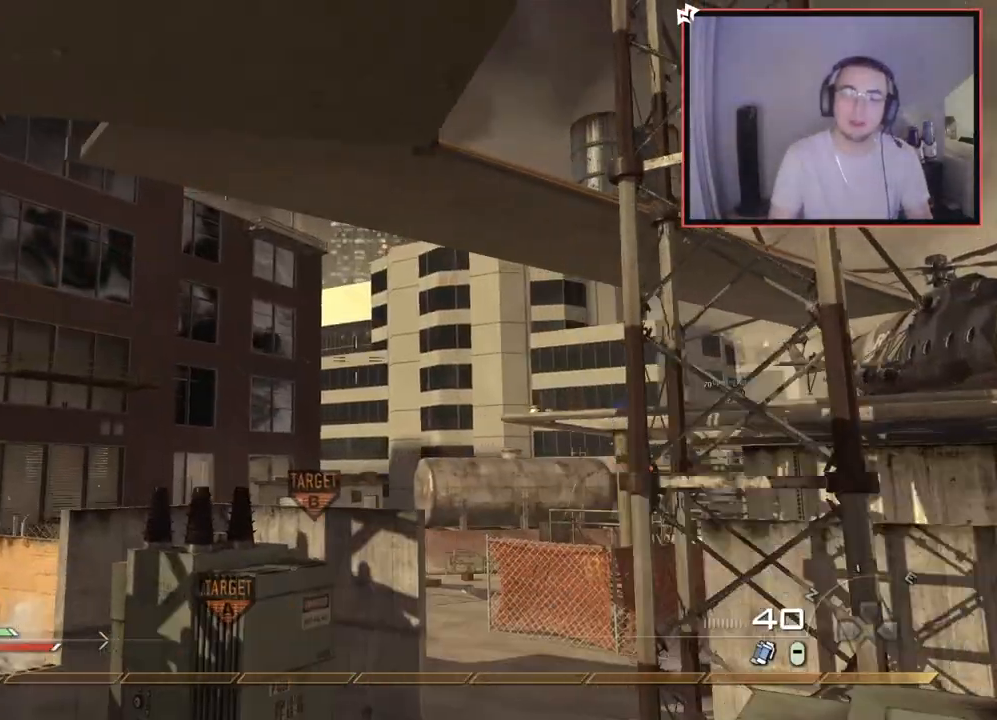
{"buttons": [], "left_stick": "left", "right_stick": "left", "events": [[117, "left_stick", "down-left"], [467, "left_stick", "left"], [467, "right_stick", "left"]]}
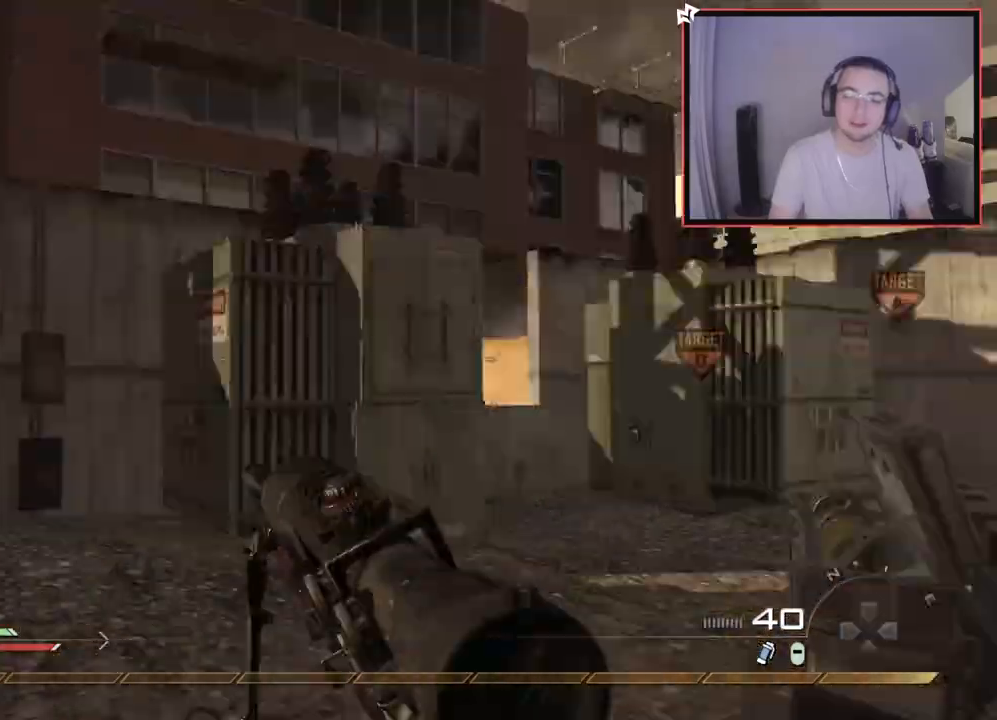
{"buttons": [], "left_stick": "up", "right_stick": "up-left", "events": [[16, "left_stick", "up-left"], [117, "left_stick", "up"], [167, "right_stick", "center"], [183, "L3", "down"], [434, "L3", "up"], [500, "right_stick", "up-left"]]}
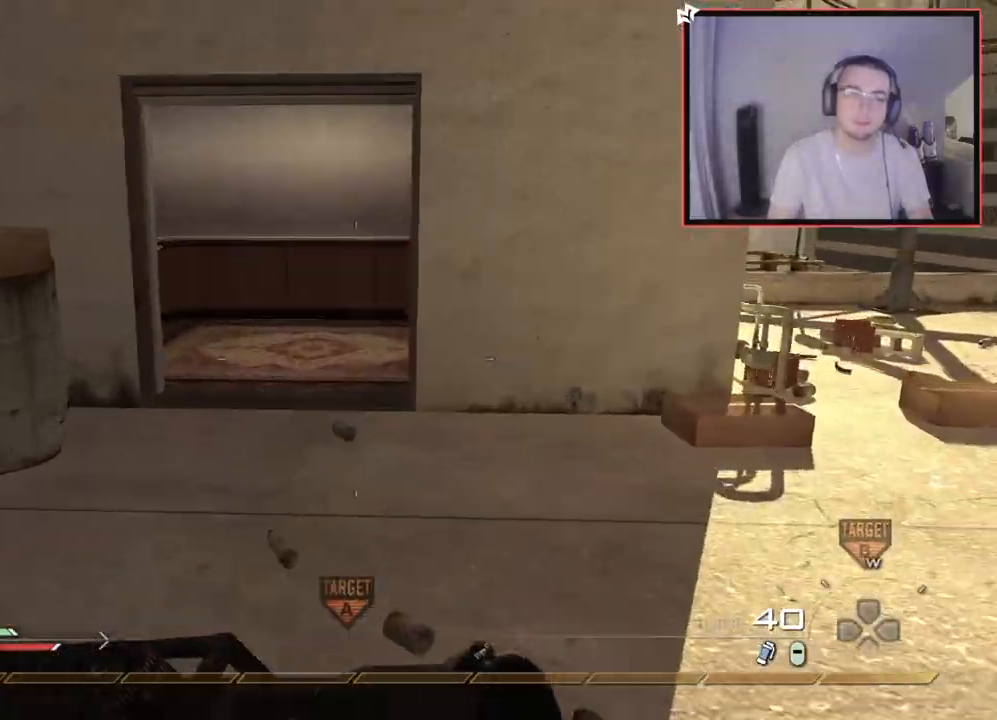
{"buttons": ["CROSS"], "left_stick": "up", "right_stick": "center", "events": [[184, "right_stick", "center"], [434, "CROSS", "down"]]}
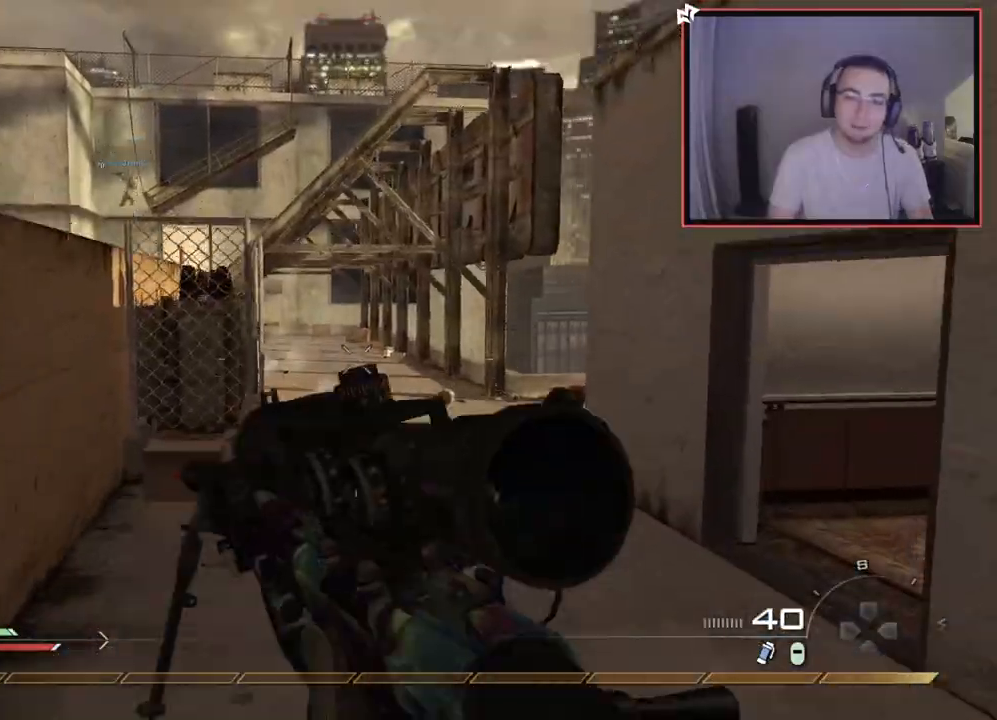
{"buttons": ["L3"], "left_stick": "up", "right_stick": "center", "events": [[50, "CROSS", "up"], [150, "TRIANGLE", "down"], [217, "TRIANGLE", "up"], [267, "TRIANGLE", "down"], [317, "L3", "down"], [383, "TRIANGLE", "up"]]}
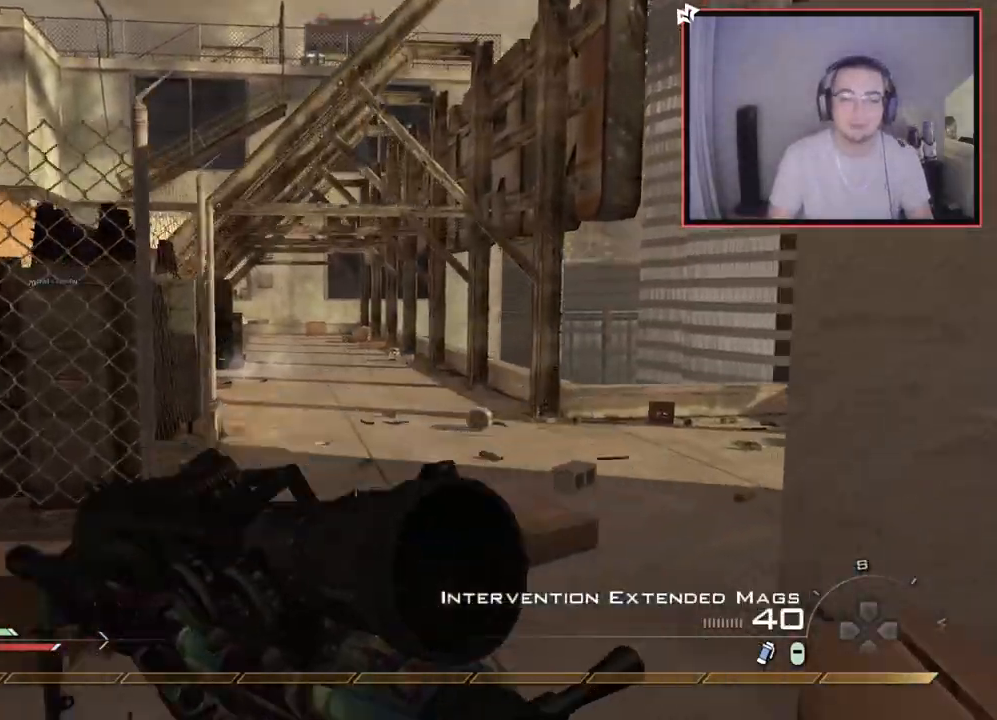
{"buttons": [], "left_stick": "up", "right_stick": "right", "events": [[50, "right_stick", "right"], [84, "L3", "up"], [150, "right_stick", "center"], [417, "right_stick", "right"]]}
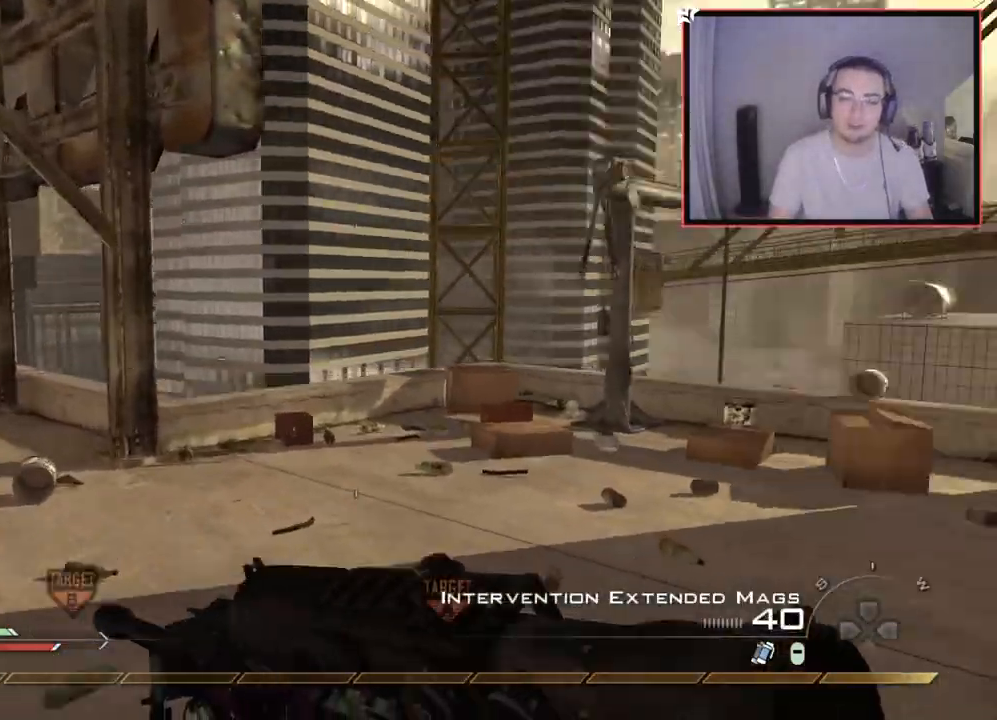
{"buttons": [], "left_stick": "up", "right_stick": "left", "events": [[133, "right_stick", "center"], [200, "TRIANGLE", "down"], [250, "TRIANGLE", "up"], [283, "left_stick", "center"], [300, "TRIANGLE", "down"], [383, "TRIANGLE", "up"], [383, "left_stick", "up"], [500, "right_stick", "left"]]}
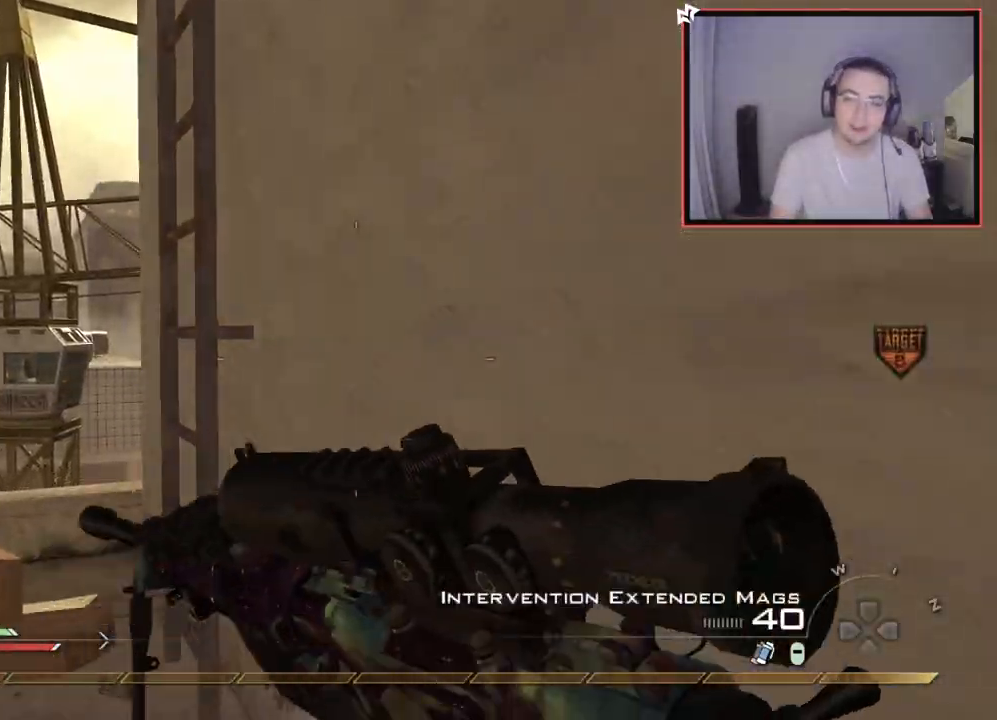
{"buttons": [], "left_stick": "up", "right_stick": "up", "events": [[50, "right_stick", "up"], [167, "CROSS", "down"], [217, "right_stick", "center"], [267, "CROSS", "up"], [367, "right_stick", "up"], [401, "R3", "down"], [451, "R3", "up"]]}
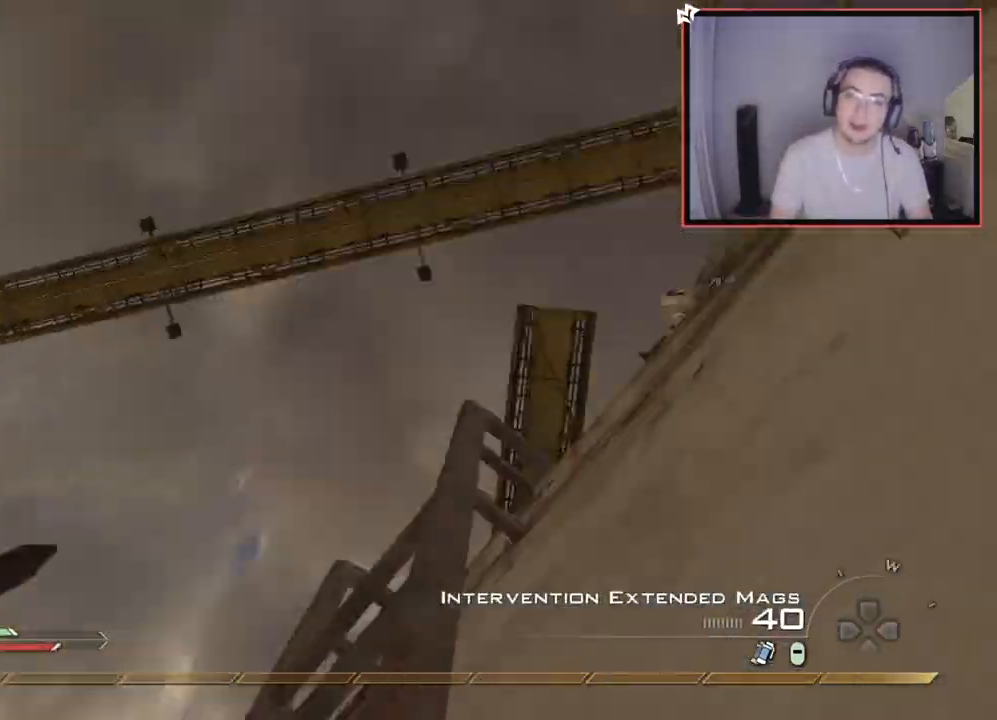
{"buttons": [], "left_stick": "up", "right_stick": "center", "events": [[67, "right_stick", "center"], [300, "right_stick", "down-right"], [467, "right_stick", "center"]]}
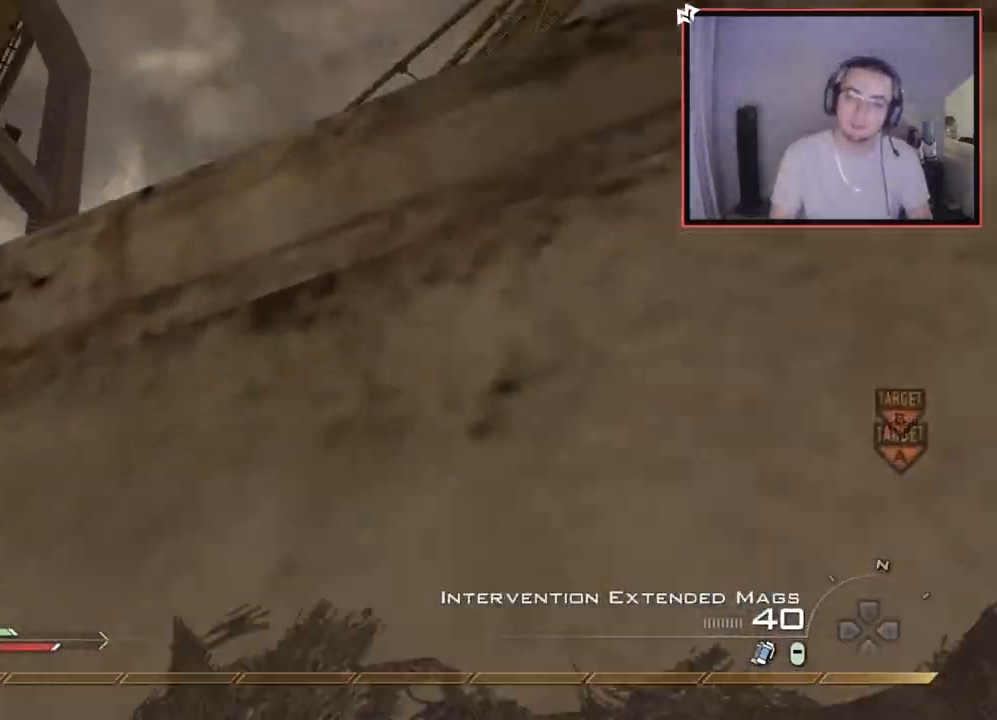
{"buttons": [], "left_stick": "up", "right_stick": "center", "events": [[167, "right_stick", "down"], [334, "right_stick", "center"]]}
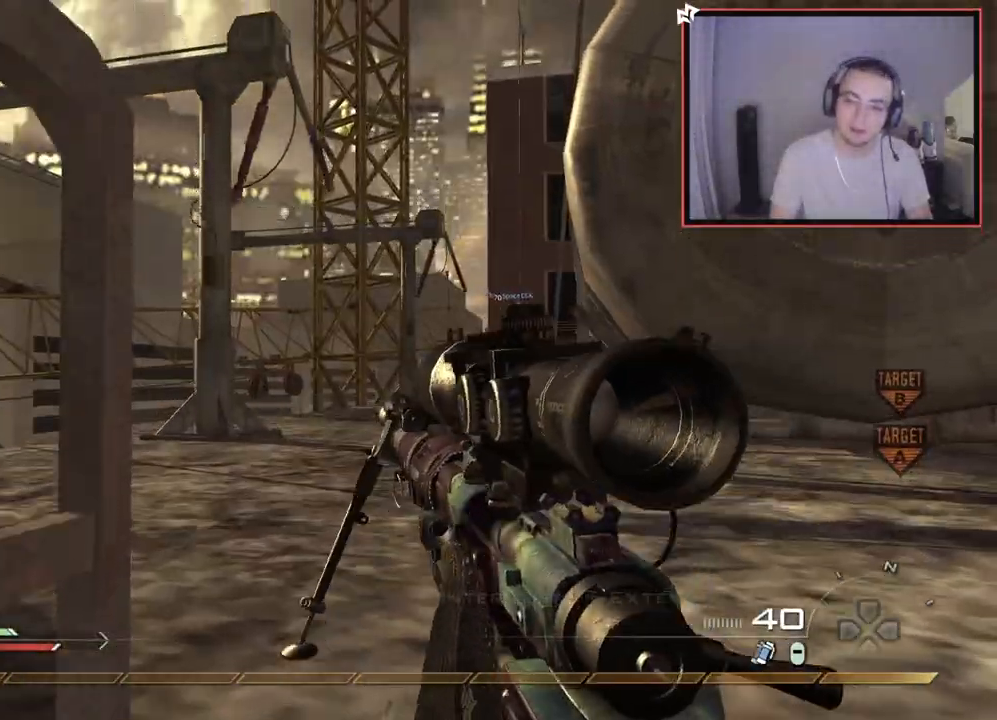
{"buttons": [], "left_stick": "up", "right_stick": "right", "events": [[33, "right_stick", "right"], [117, "right_stick", "center"], [367, "right_stick", "right"]]}
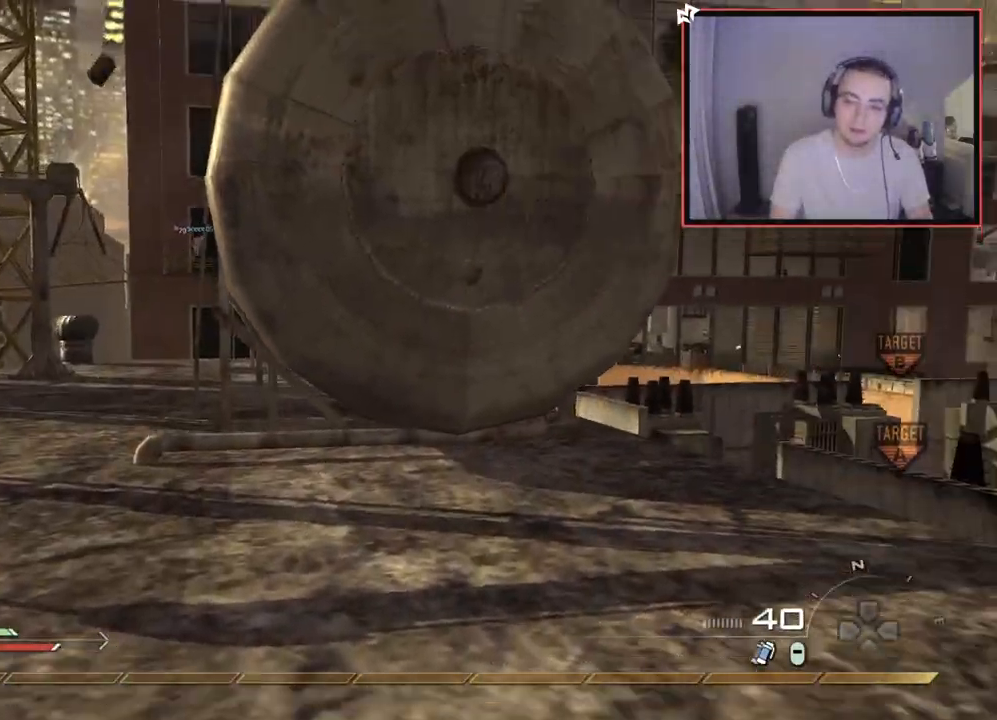
{"buttons": [], "left_stick": "up", "right_stick": "right", "events": [[67, "right_stick", "center"], [134, "TRIANGLE", "down"], [200, "TRIANGLE", "up"], [234, "left_stick", "center"], [284, "TRIANGLE", "down"], [351, "TRIANGLE", "up"], [367, "left_stick", "up"], [451, "right_stick", "right"]]}
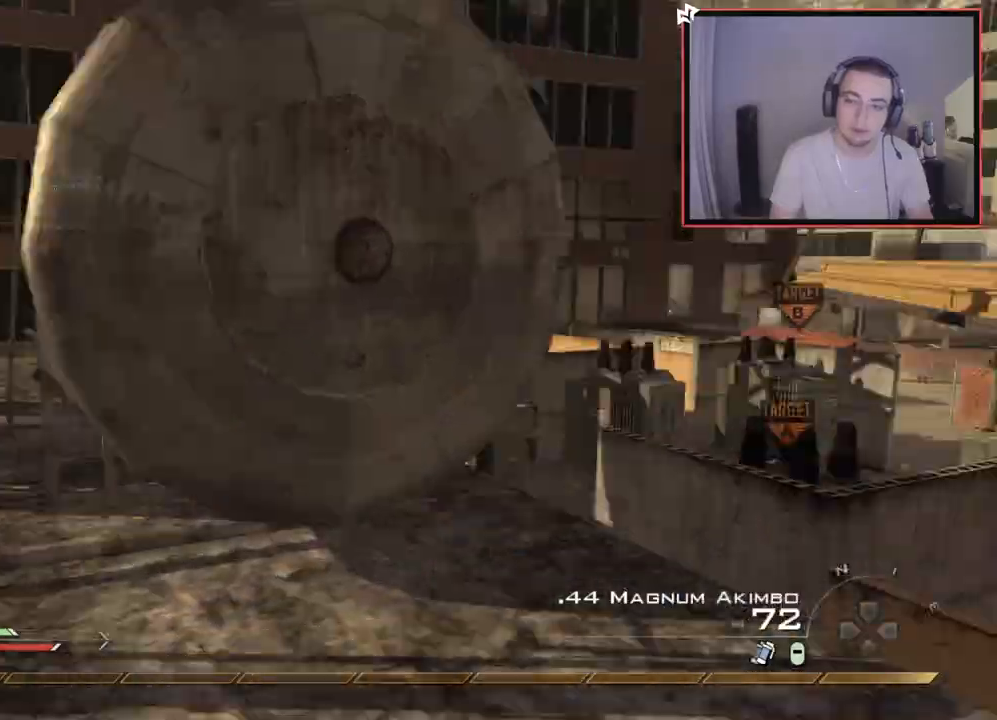
{"buttons": ["CROSS", "L3"], "left_stick": "up-right", "right_stick": "center", "events": [[33, "left_stick", "up-left"], [133, "left_stick", "center"], [150, "right_stick", "center"], [200, "TRIANGLE", "down"], [200, "left_stick", "up-right"], [283, "TRIANGLE", "up"], [333, "L3", "down"], [484, "CROSS", "down"]]}
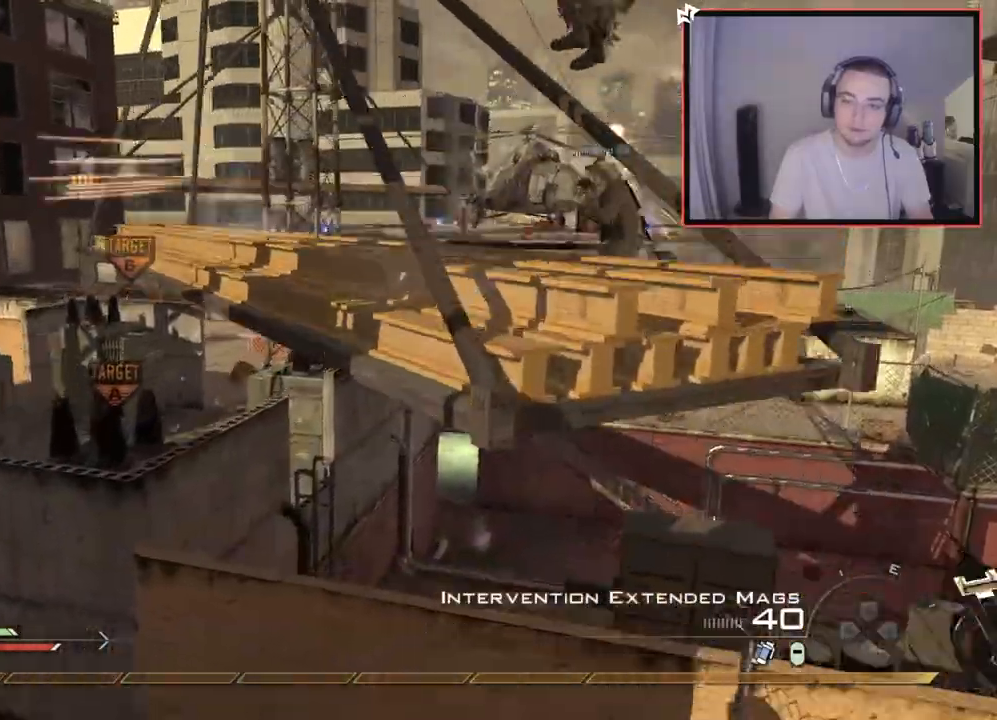
{"buttons": ["L3"], "left_stick": "up", "right_stick": "center", "events": [[17, "L3", "up"], [100, "CROSS", "up"], [167, "right_stick", "left"], [267, "right_stick", "center"], [301, "left_stick", "up"], [317, "CROSS", "down"], [434, "L3", "down"], [467, "CROSS", "up"]]}
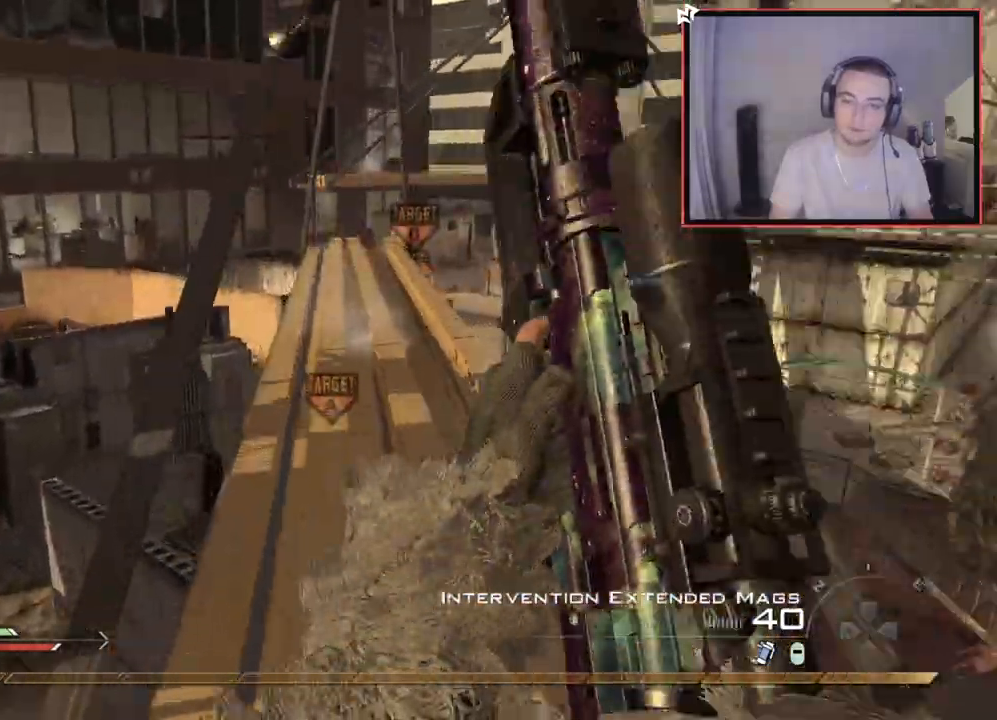
{"buttons": ["L1"], "left_stick": "up", "right_stick": "down", "events": [[50, "right_stick", "down-right"], [133, "right_stick", "center"], [250, "L3", "up"], [383, "L1", "down"], [417, "right_stick", "up-left"], [500, "right_stick", "down"]]}
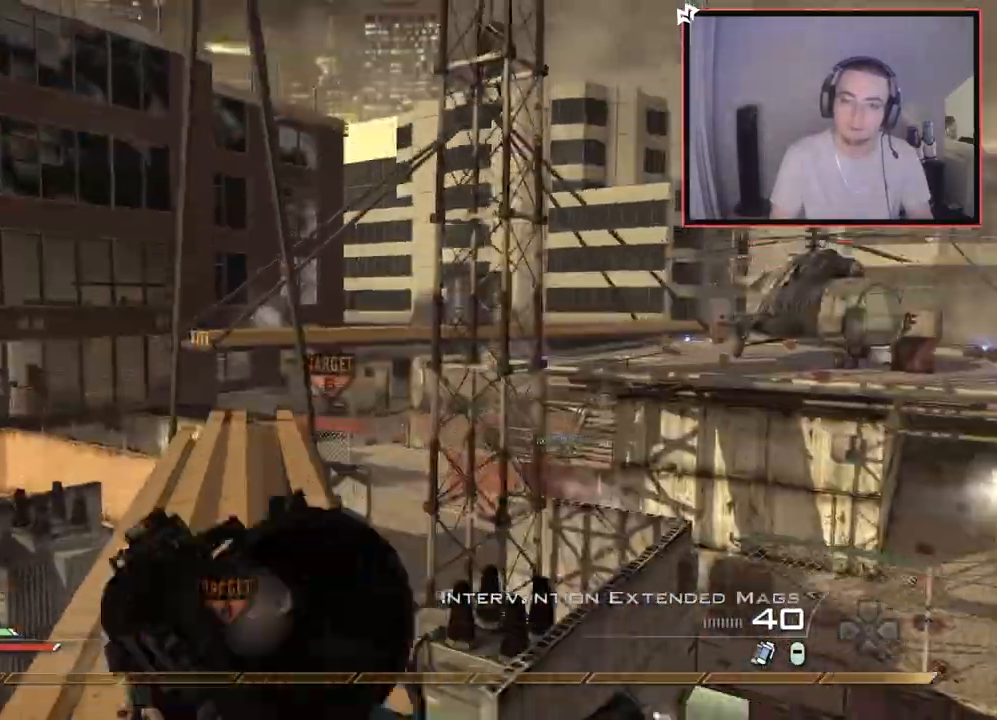
{"buttons": [], "left_stick": "up", "right_stick": "down-right", "events": [[34, "right_stick", "center"], [50, "L1", "up"], [501, "right_stick", "down-right"]]}
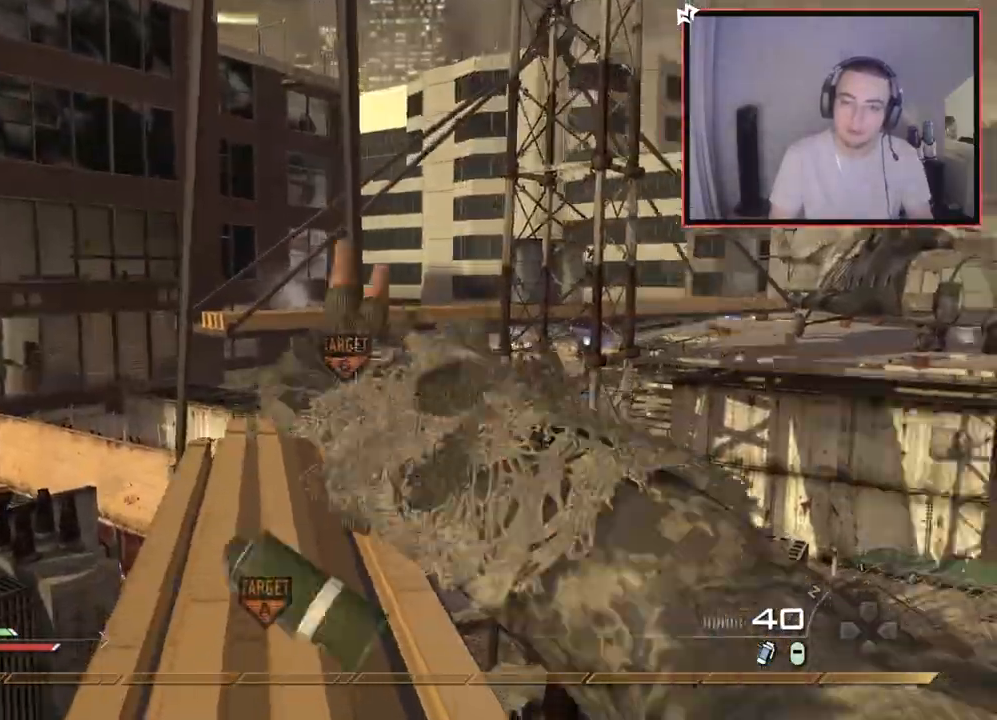
{"buttons": ["L1"], "left_stick": "up", "right_stick": "center", "events": [[33, "right_stick", "center"], [183, "L1", "down"], [233, "right_stick", "down-right"], [283, "L1", "up"], [283, "right_stick", "center"], [400, "L1", "down"]]}
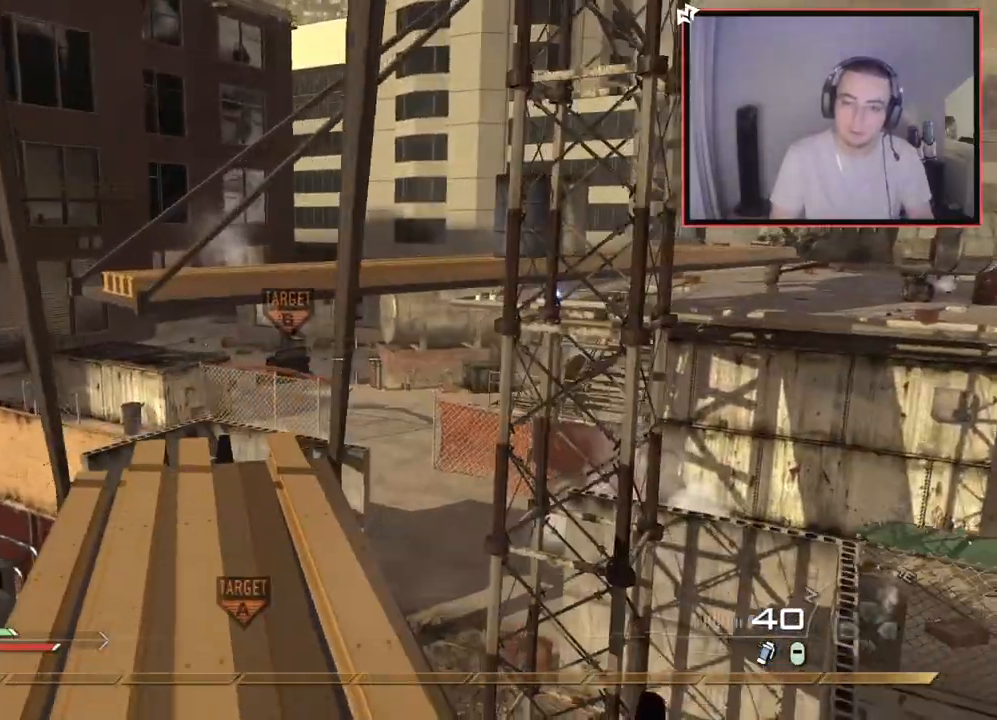
{"buttons": [], "left_stick": "right", "right_stick": "right", "events": [[17, "L1", "up"], [84, "left_stick", "up-left"], [284, "left_stick", "down-left"], [317, "right_stick", "right"], [334, "left_stick", "center"], [417, "left_stick", "right"]]}
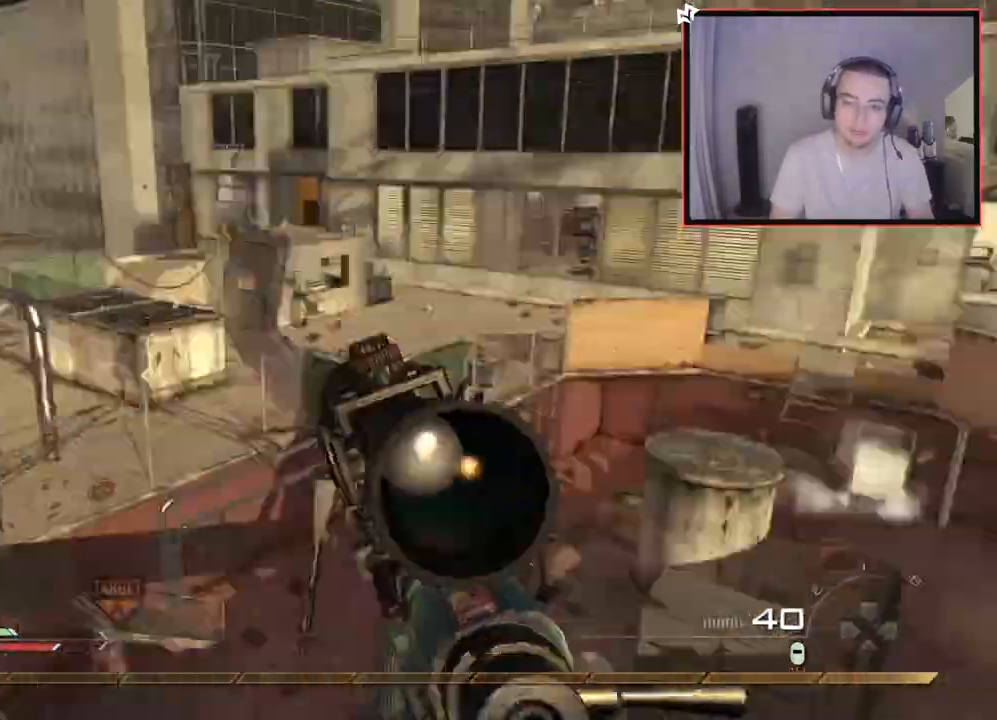
{"buttons": [], "left_stick": "up", "right_stick": "center", "events": [[67, "right_stick", "center"], [134, "TRIANGLE", "down"], [150, "left_stick", "up-right"], [200, "TRIANGLE", "up"], [267, "TRIANGLE", "down"], [350, "TRIANGLE", "up"], [434, "left_stick", "up"]]}
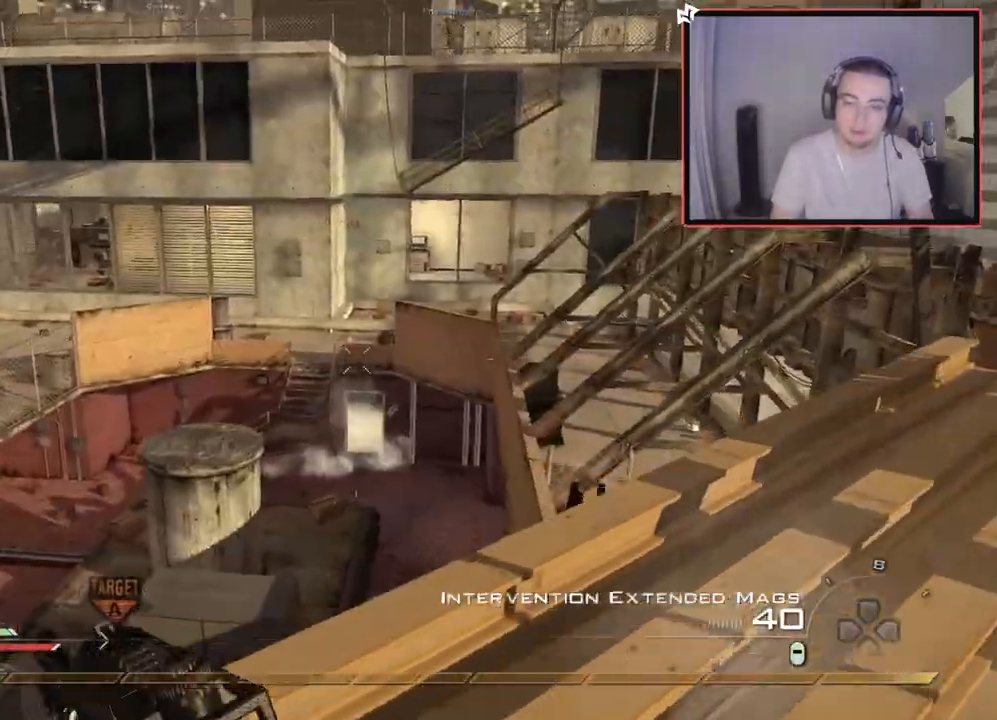
{"buttons": ["CIRCLE"], "left_stick": "right", "right_stick": "center", "events": [[33, "right_stick", "up-left"], [100, "right_stick", "center"], [233, "R3", "down"], [250, "right_stick", "up"], [267, "left_stick", "center"], [300, "R3", "up"], [367, "left_stick", "right"], [367, "right_stick", "center"], [417, "CIRCLE", "down"]]}
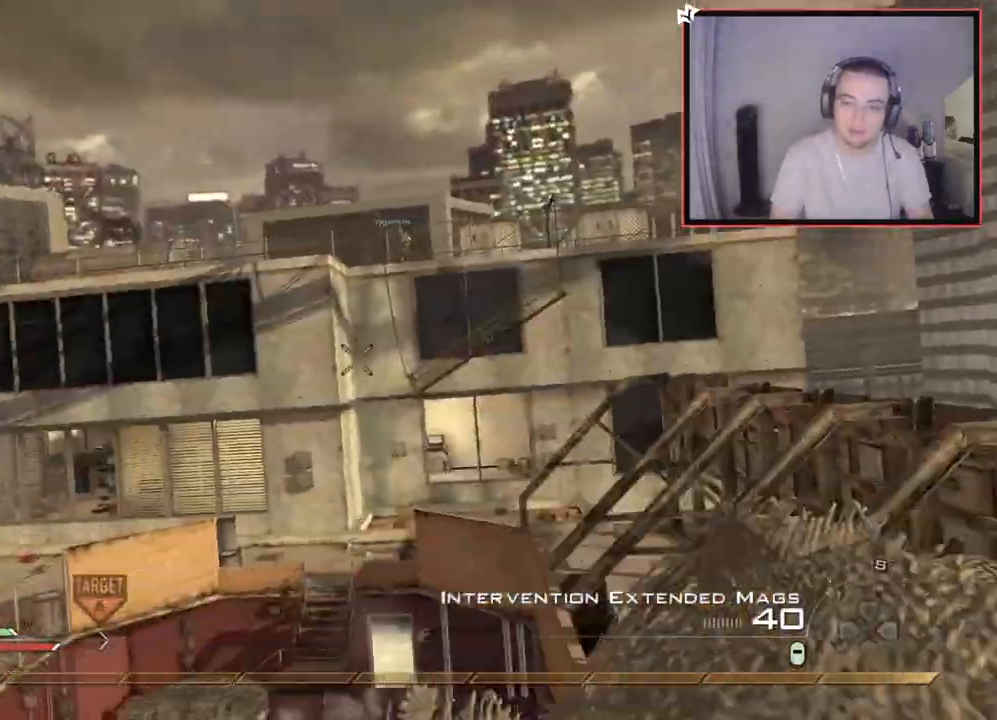
{"buttons": [], "left_stick": "up-right", "right_stick": "center", "events": [[17, "CIRCLE", "up"], [67, "CROSS", "down"], [67, "left_stick", "center"], [150, "CROSS", "up"], [184, "left_stick", "down"], [317, "left_stick", "center"], [484, "left_stick", "up-right"]]}